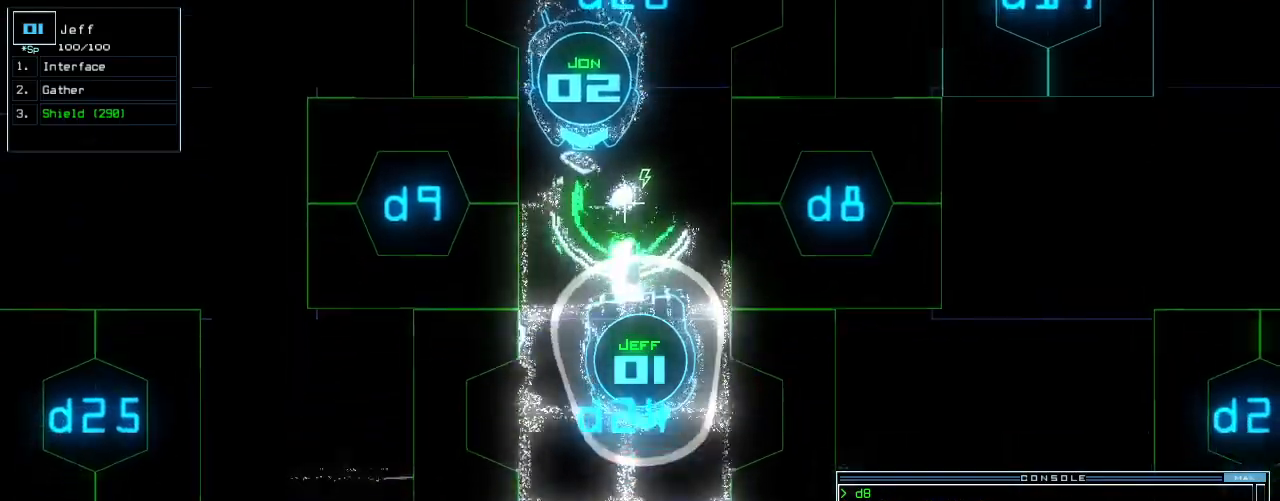
Gameplay with keyboard; each line is a JSON object with the keys held at the frame after it. "events" lists presses ("down") and releases ("up") of ".", "0", "1", "2", "3", "4", "5", "6", "7", "8", "9", "a", "b", "backspace", "c", "caps_lock", "comma", "ctrl_l", "ctrl_r", "d", "down", "e", "equals", "escape", "f", "f10", "g", "h", "i", "j", "k", "l", "left", "m", "minus", "n", "o", "p", "q", "quote", "r", "return", "right", "s", "semicolon", "shift_l", "shift_r", "space", "t", "tab", "tilde", "u", "up", "v", "w", "x", "y" and "z" between this image and that frame as [ms after this image, input, new state], when the widget could be followed in between. No other keys are recorded. Mouse input is not recorded. Not read: other_keys.
{"keys": ["up"], "events": [[300, "r", "down"], [360, "r", "up"]]}
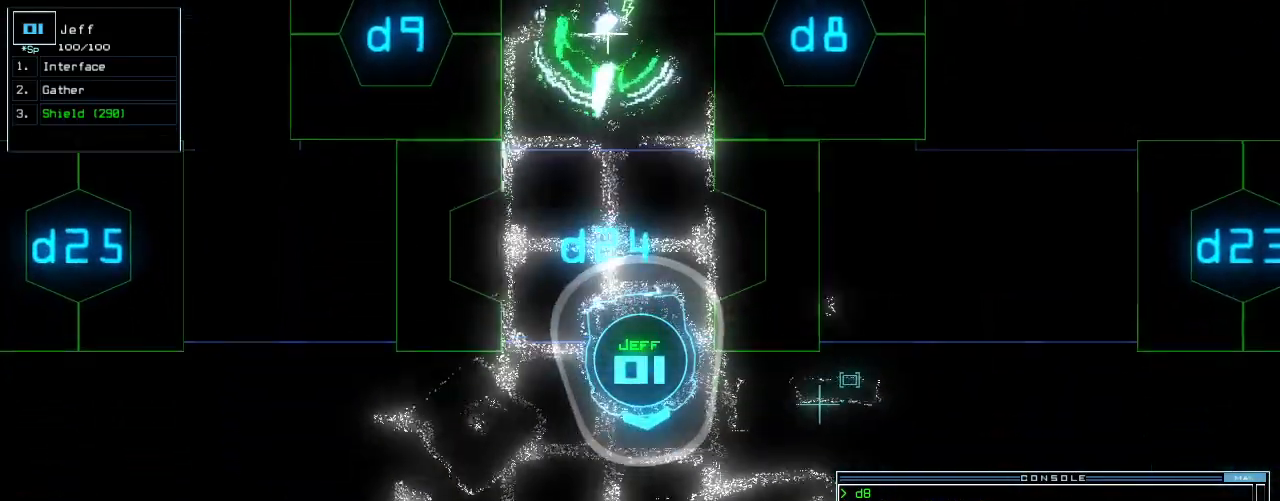
{"keys": [], "events": [[20, "v", "down"], [60, "left", "down"], [100, "v", "up"], [180, "left", "up"], [180, "return", "down"], [180, "up", "up"], [280, "return", "up"], [360, "space", "down"], [440, "space", "up"]]}
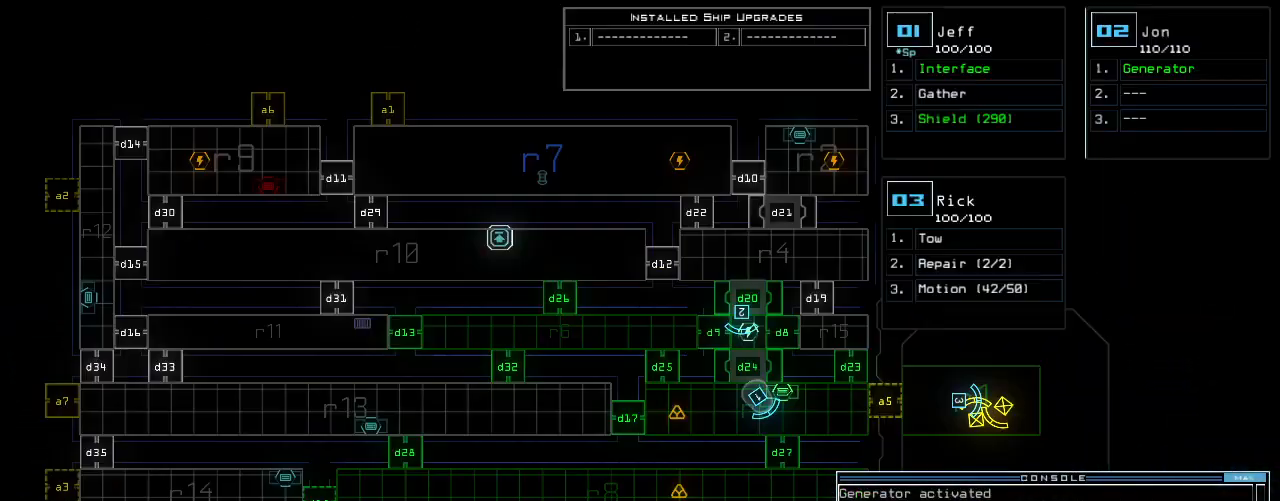
{"keys": [], "events": [[220, "right", "down"], [480, "right", "up"]]}
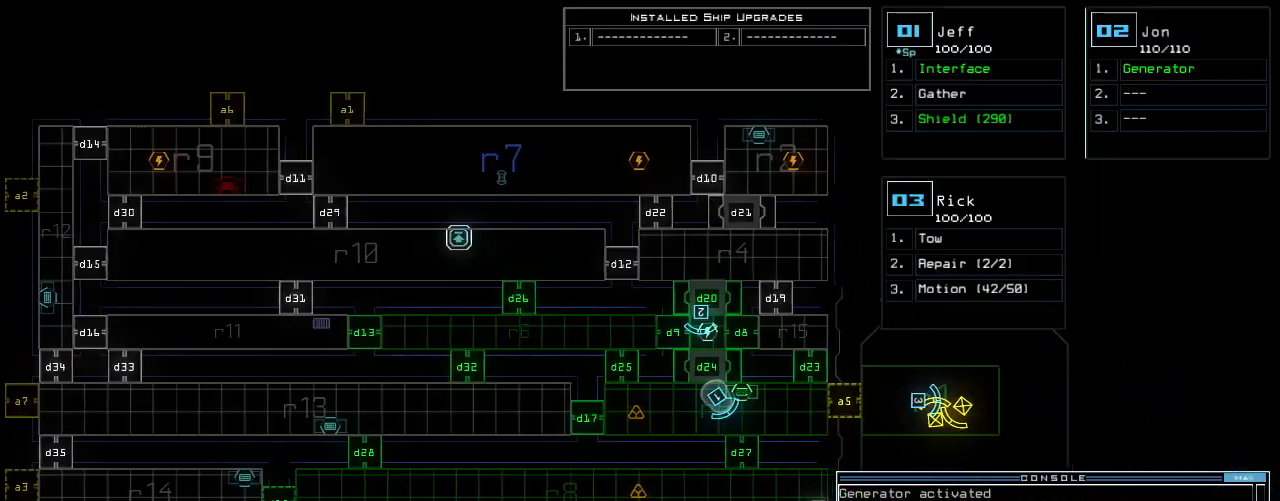
{"keys": ["right"], "events": [[400, "1", "down"], [440, "right", "down"], [500, "1", "up"]]}